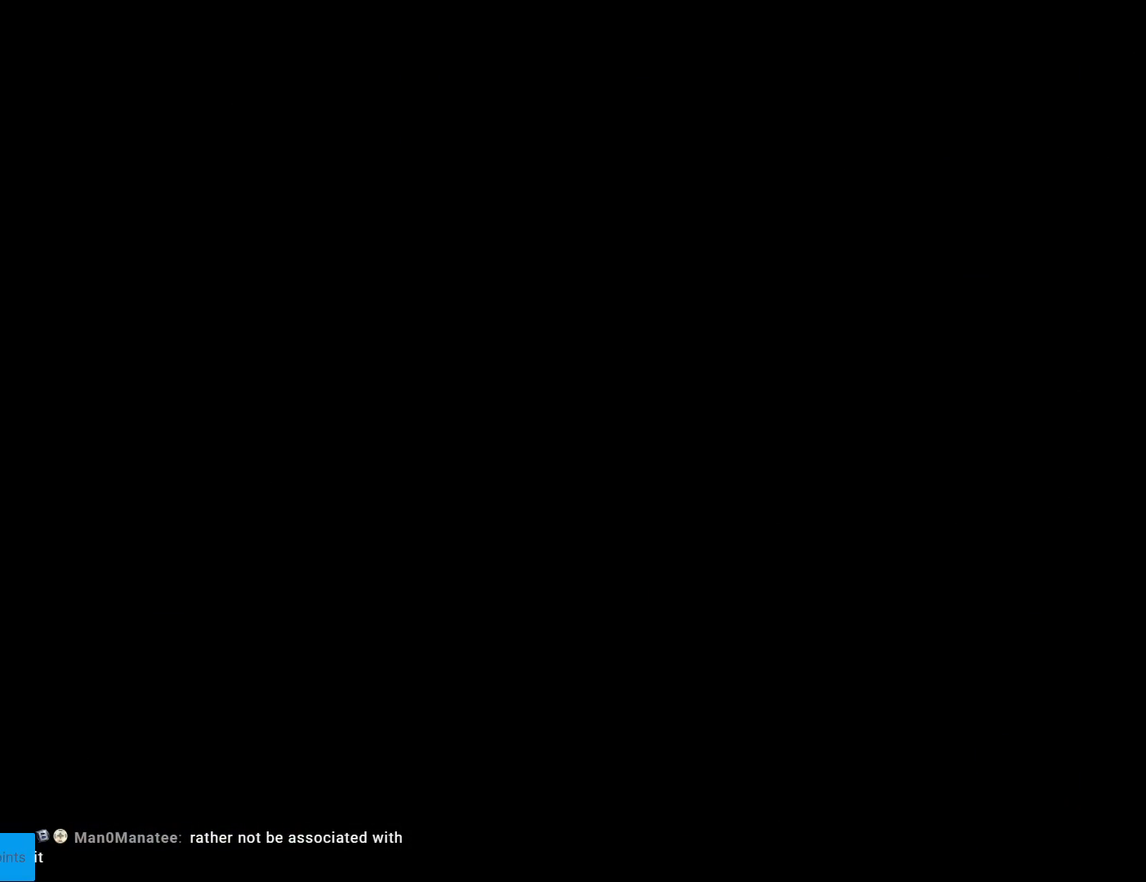
Gameplay with a controller (Nintendo layout); each line is a JSON object with the inputs held at the frame after it. "events" lists button and stick changes between this image and that frame as [ms after this image, input, new state], when the widget could be followed in between. Not read: L3 R3.
{"buttons": ["Y", "DPAD_RIGHT"], "events": [[133, "Y", "down"], [200, "DPAD_RIGHT", "down"]]}
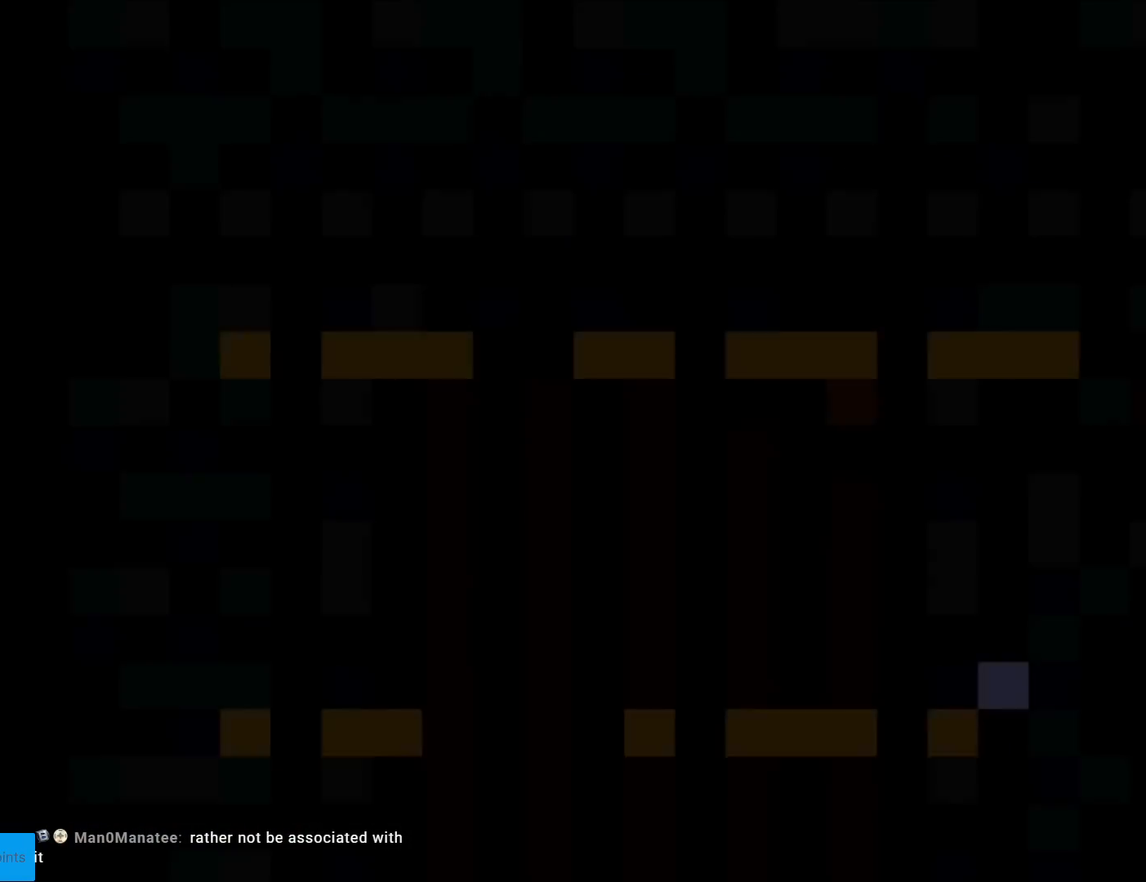
{"buttons": ["Y", "DPAD_RIGHT"], "events": []}
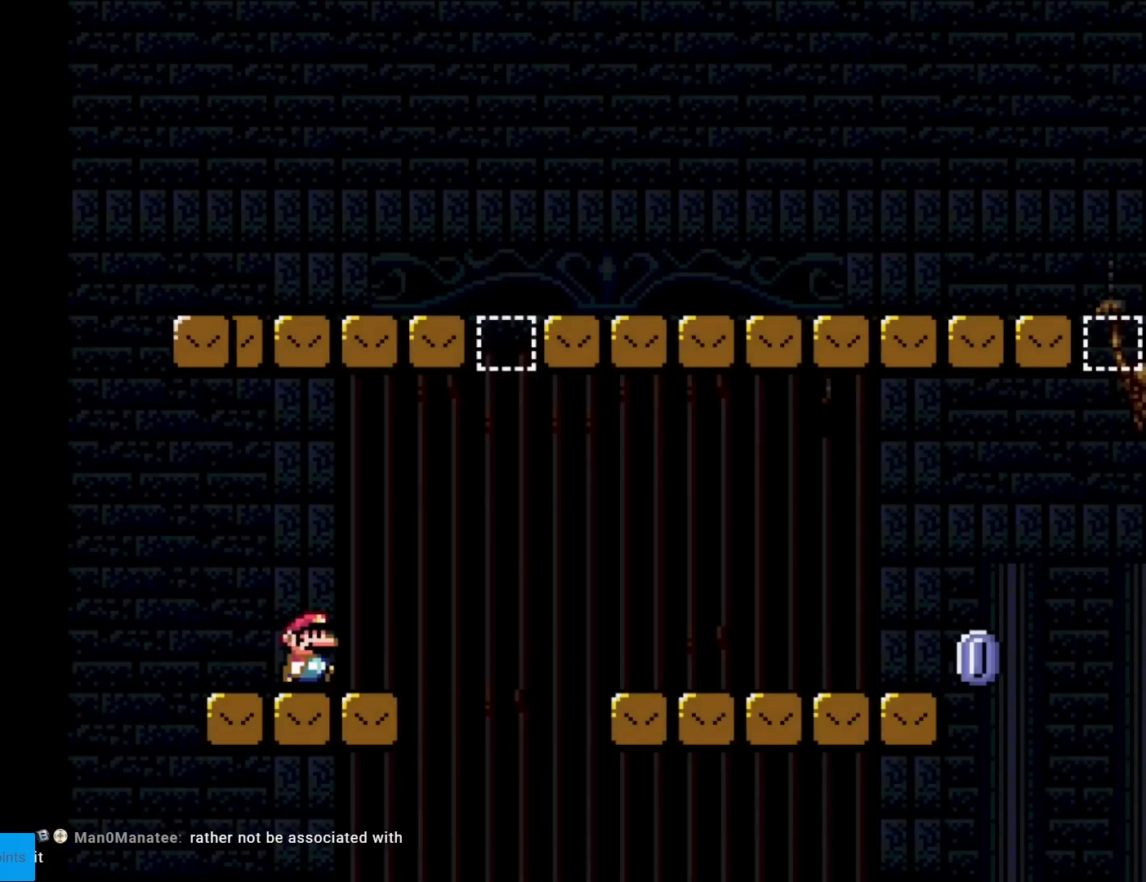
{"buttons": ["B", "Y", "DPAD_RIGHT"], "events": [[150, "B", "down"]]}
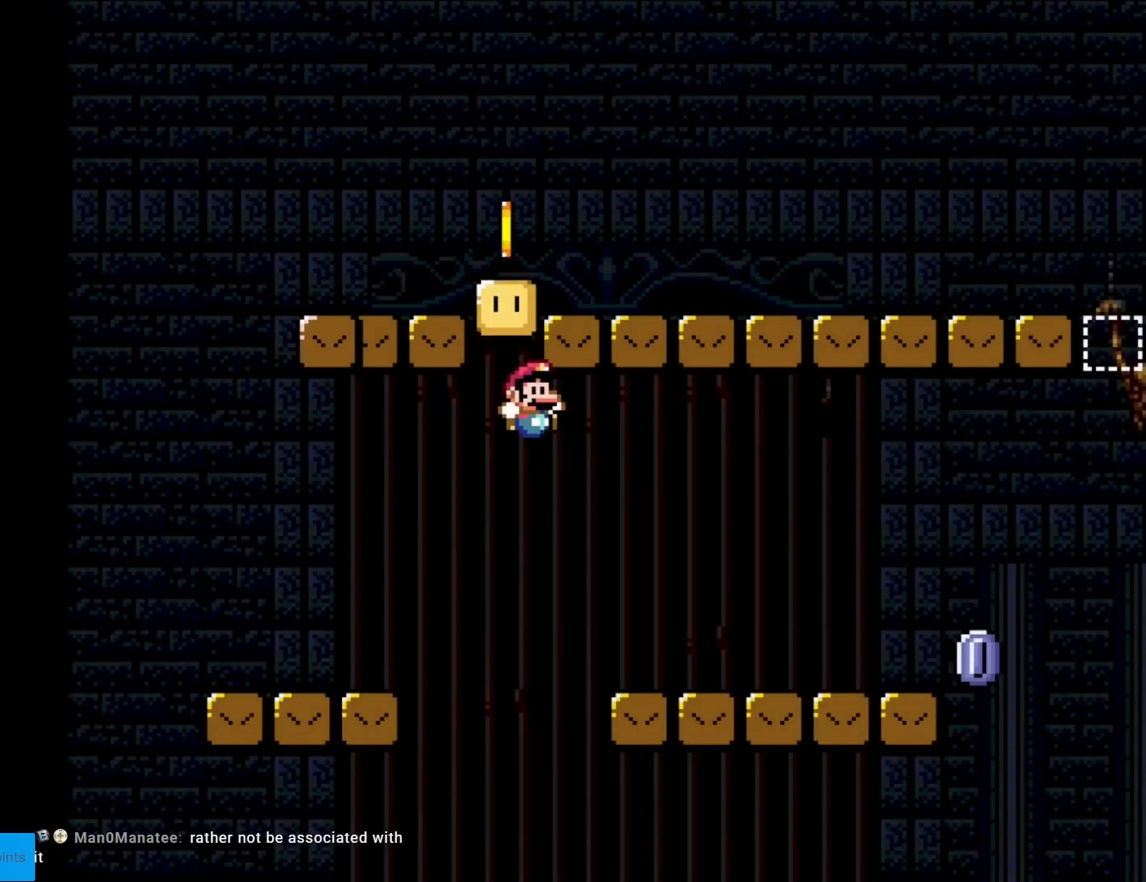
{"buttons": ["X", "DPAD_RIGHT"], "events": [[134, "B", "up"], [134, "X", "down"], [134, "Y", "up"]]}
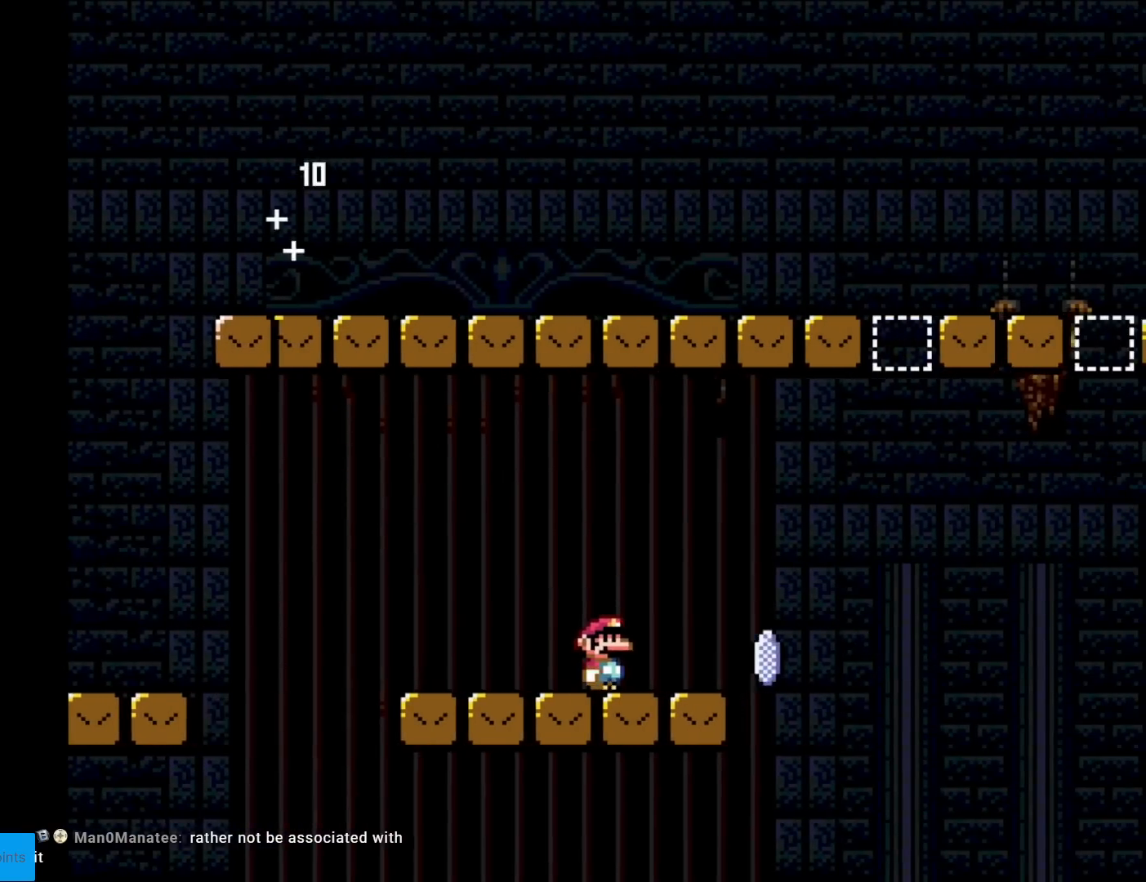
{"buttons": ["A", "X", "DPAD_RIGHT"], "events": [[166, "A", "down"]]}
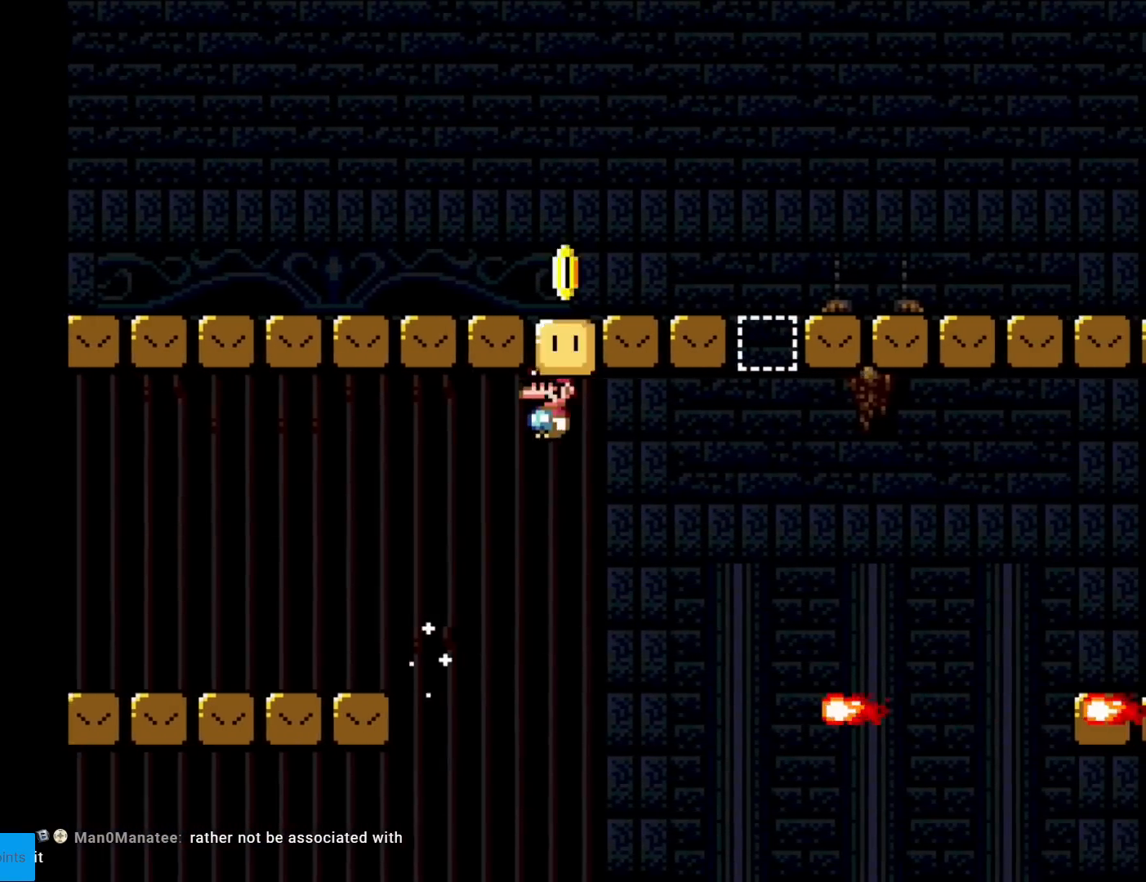
{"buttons": ["A", "X", "DPAD_LEFT"], "events": [[100, "A", "up"], [317, "A", "down"], [334, "DPAD_RIGHT", "up"], [350, "DPAD_LEFT", "down"]]}
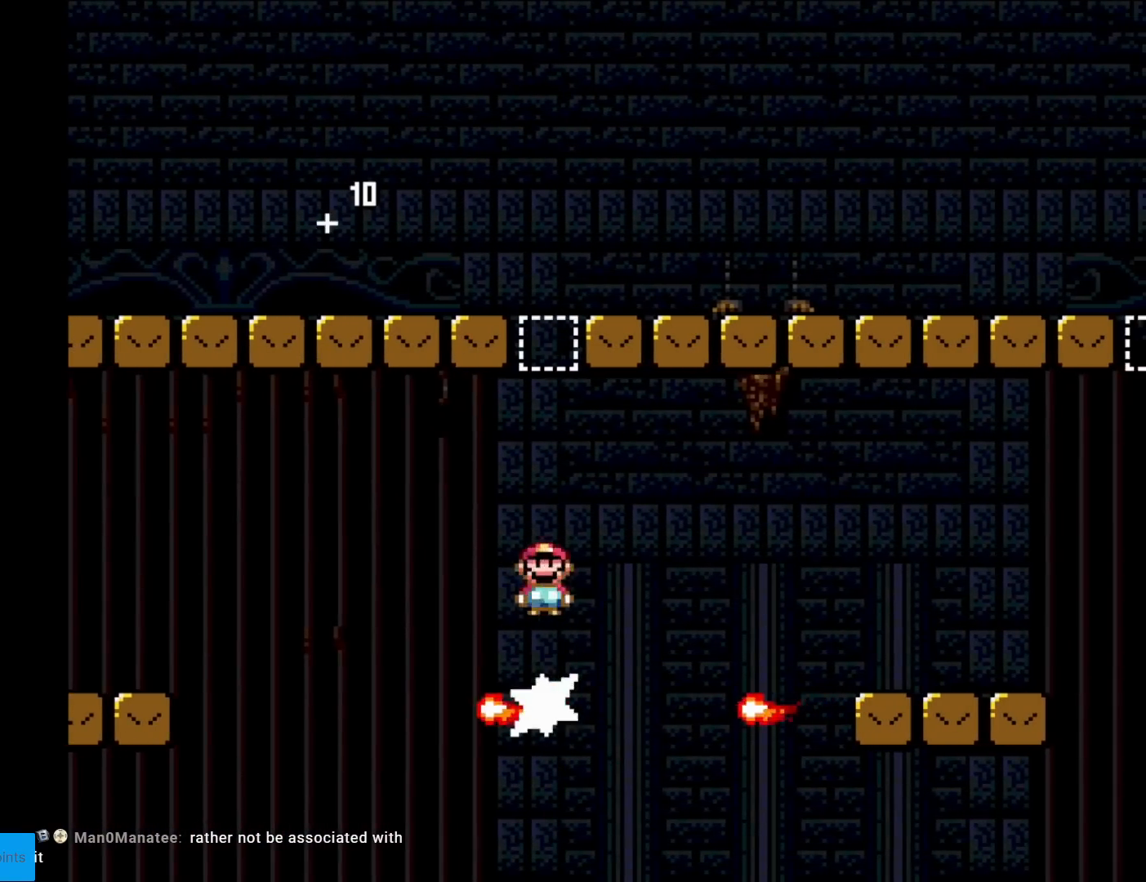
{"buttons": ["X", "DPAD_RIGHT"], "events": [[16, "DPAD_LEFT", "up"], [200, "DPAD_RIGHT", "down"], [300, "A", "up"], [350, "DPAD_RIGHT", "up"], [450, "DPAD_RIGHT", "down"]]}
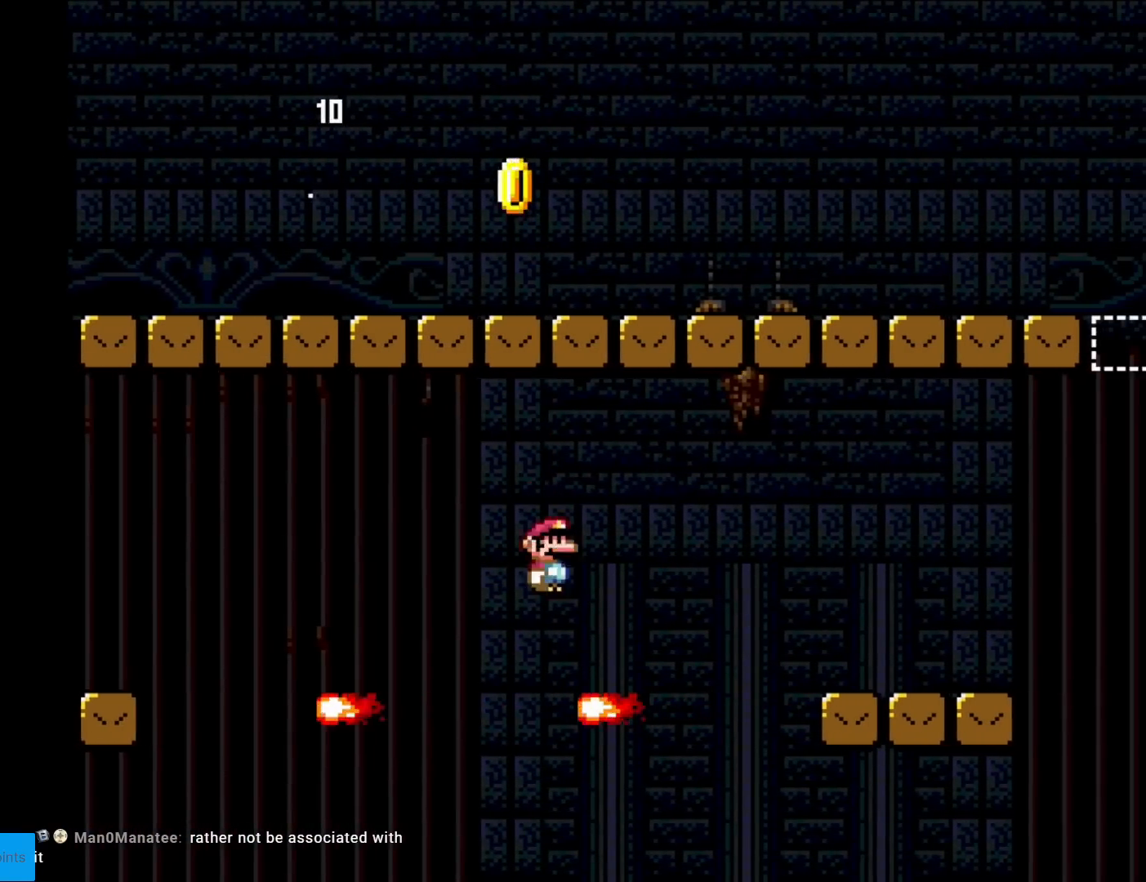
{"buttons": ["Y", "DPAD_RIGHT"], "events": [[50, "A", "down"], [200, "A", "up"], [250, "X", "up"], [250, "Y", "down"]]}
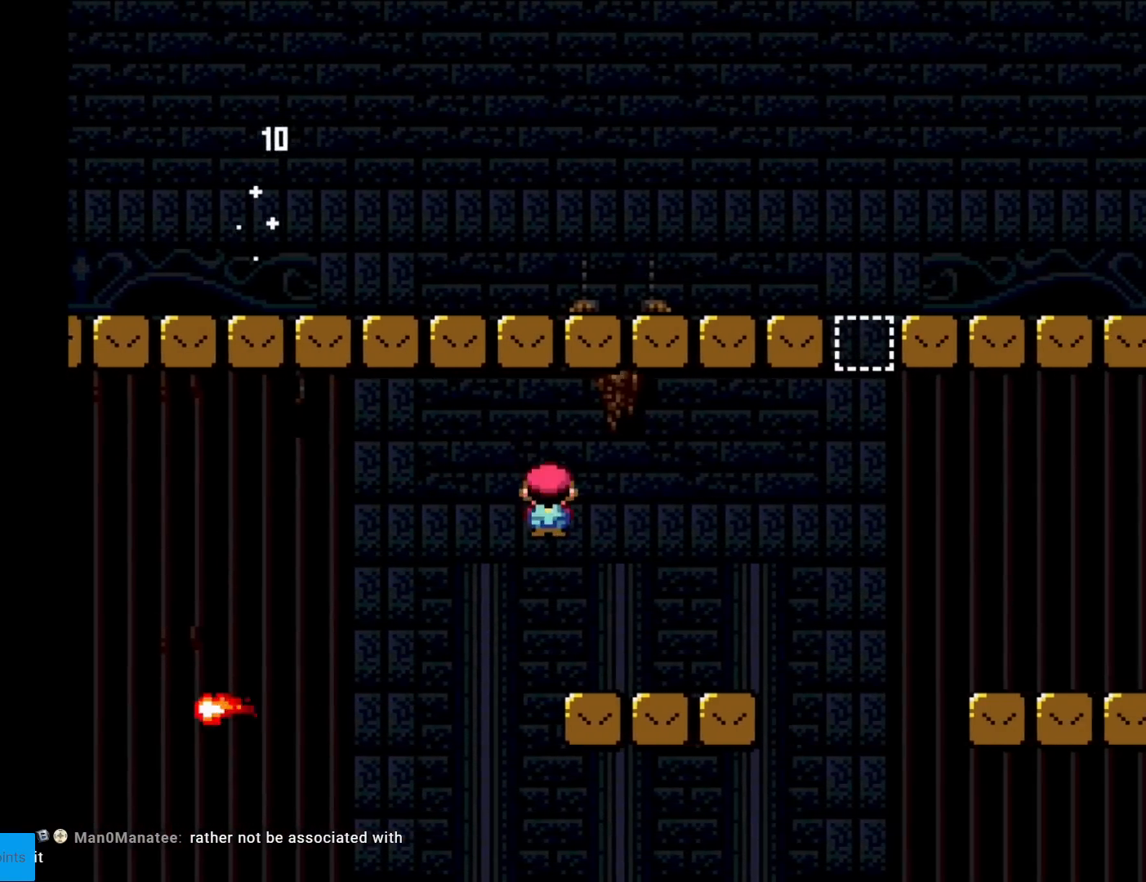
{"buttons": ["B", "Y", "DPAD_RIGHT"], "events": [[283, "B", "down"]]}
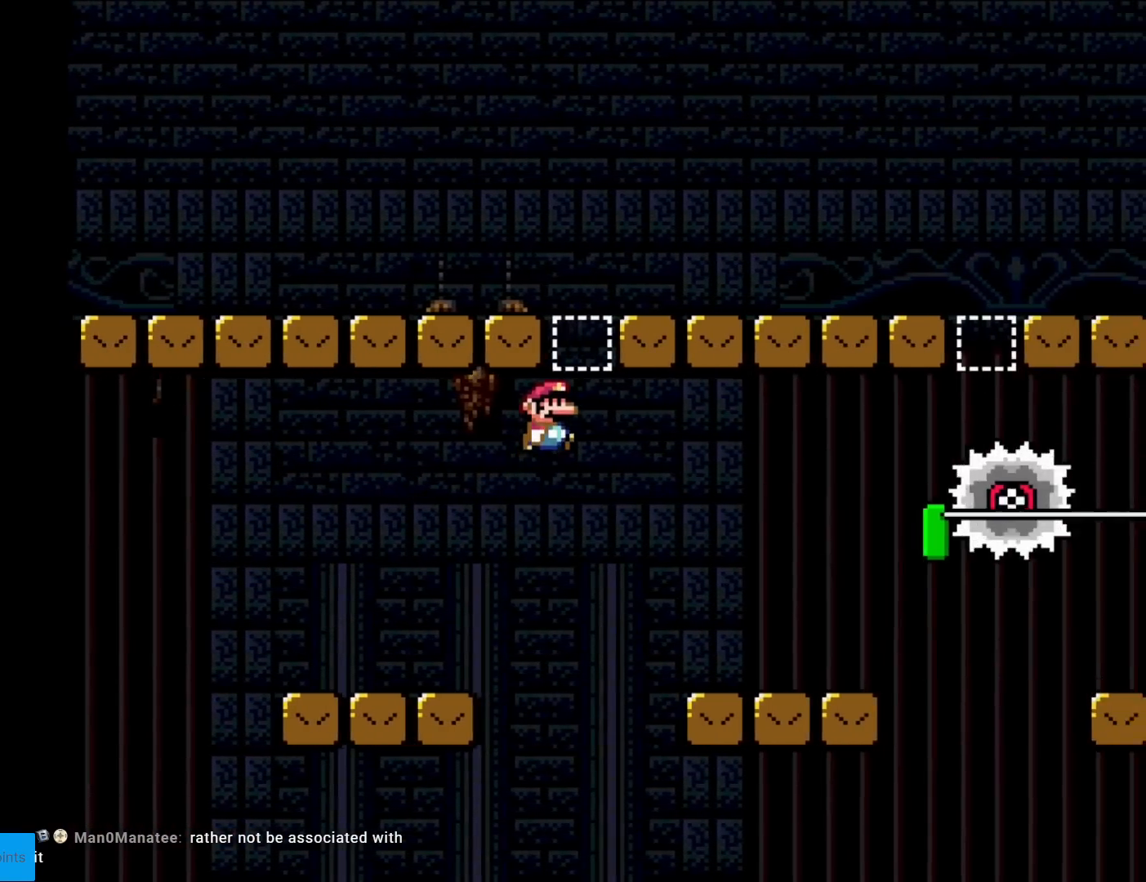
{"buttons": ["A", "X"], "events": [[117, "B", "up"], [150, "Y", "up"], [167, "X", "down"], [284, "DPAD_RIGHT", "up"], [300, "DPAD_LEFT", "down"], [484, "A", "down"], [501, "DPAD_LEFT", "up"]]}
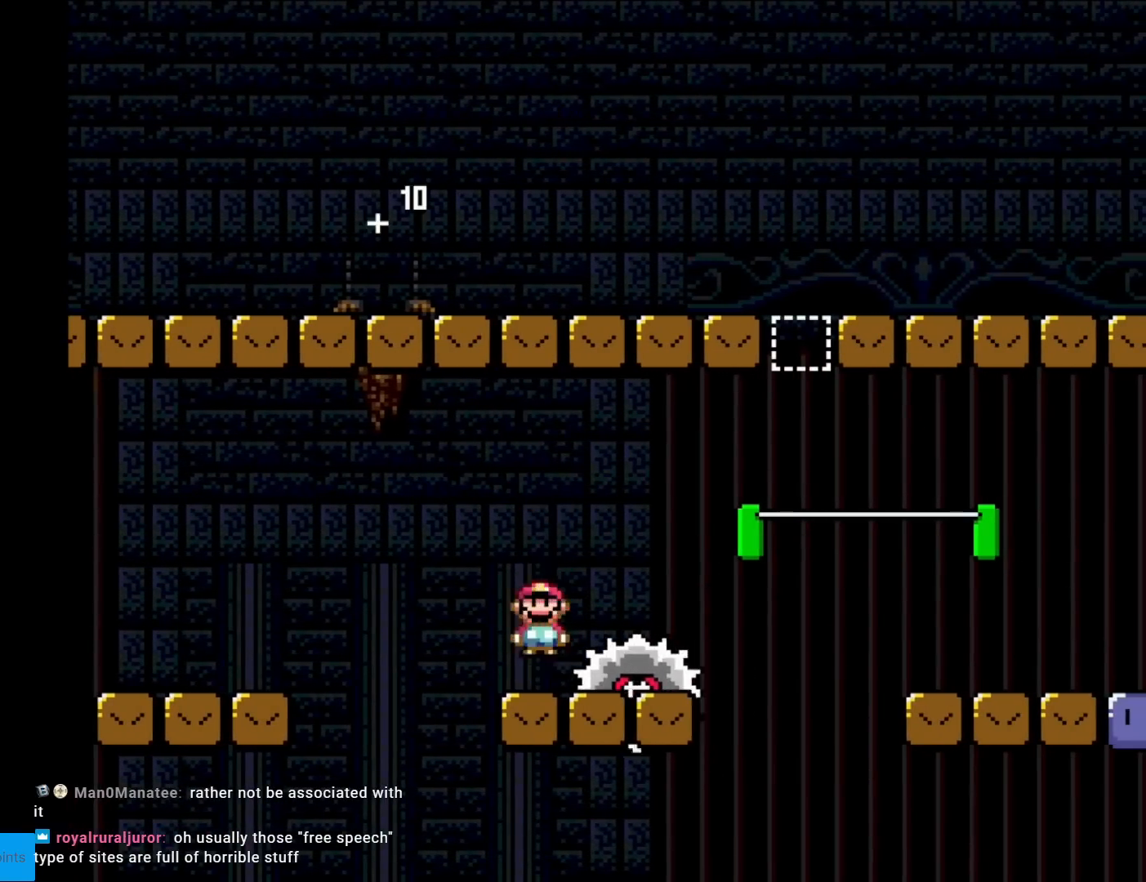
{"buttons": ["B", "Y", "DPAD_RIGHT"], "events": [[50, "A", "up"], [83, "DPAD_RIGHT", "down"], [83, "X", "up"], [83, "Y", "down"], [500, "B", "down"]]}
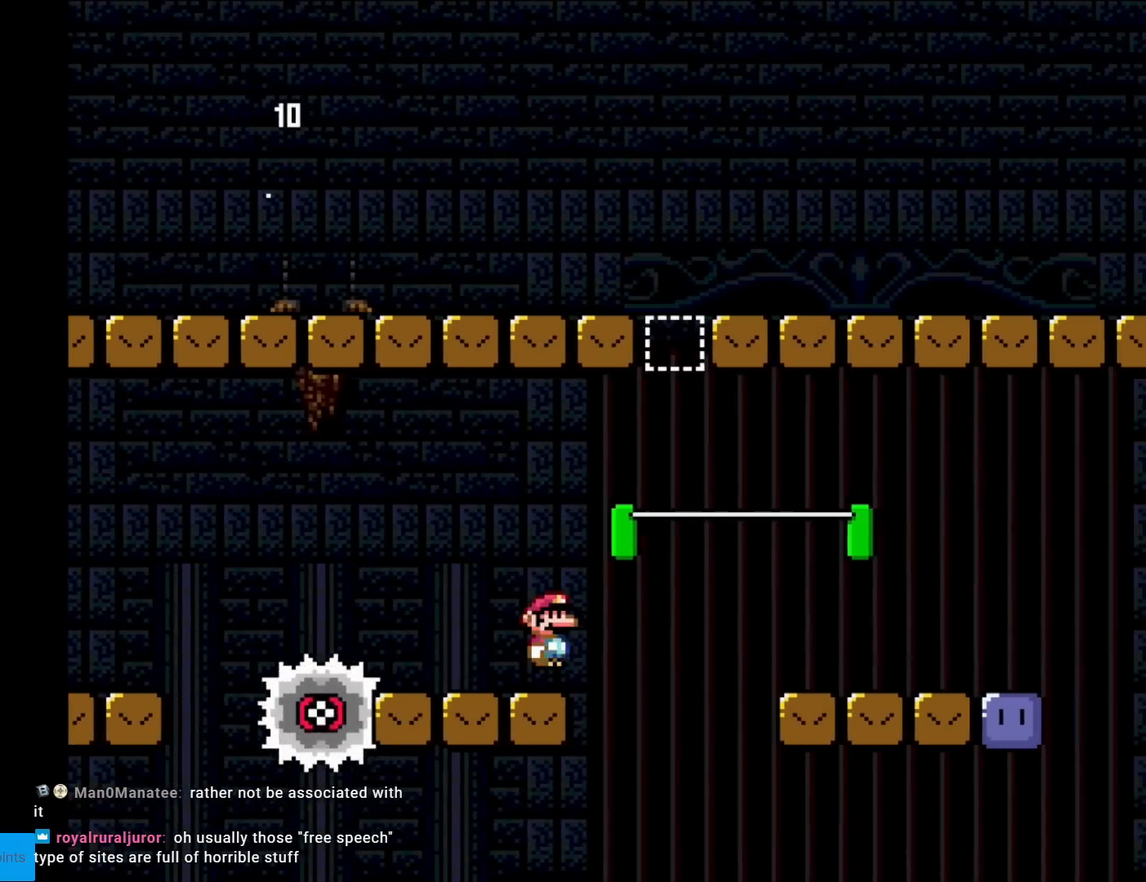
{"buttons": ["Y", "DPAD_RIGHT"], "events": [[200, "DPAD_RIGHT", "up"], [200, "DPAD_UP", "down"], [234, "DPAD_LEFT", "down"], [267, "DPAD_UP", "up"], [284, "DPAD_UP", "down"], [334, "DPAD_LEFT", "up"], [334, "DPAD_RIGHT", "down"], [334, "DPAD_UP", "up"], [501, "B", "up"]]}
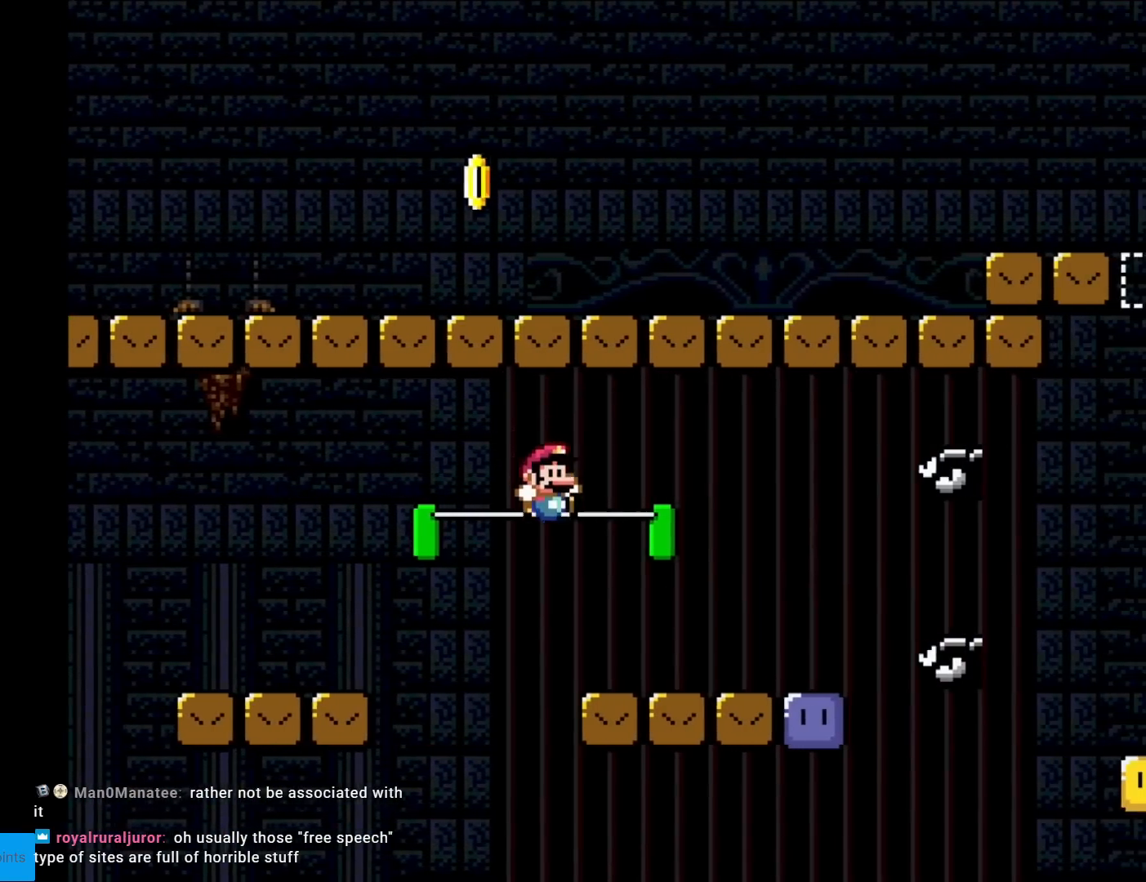
{"buttons": ["X"], "events": [[33, "X", "down"], [83, "DPAD_RIGHT", "up"], [83, "Y", "up"], [100, "DPAD_UP", "down"], [133, "DPAD_LEFT", "down"], [133, "DPAD_UP", "up"], [250, "DPAD_LEFT", "up"], [283, "A", "down"], [350, "A", "up"]]}
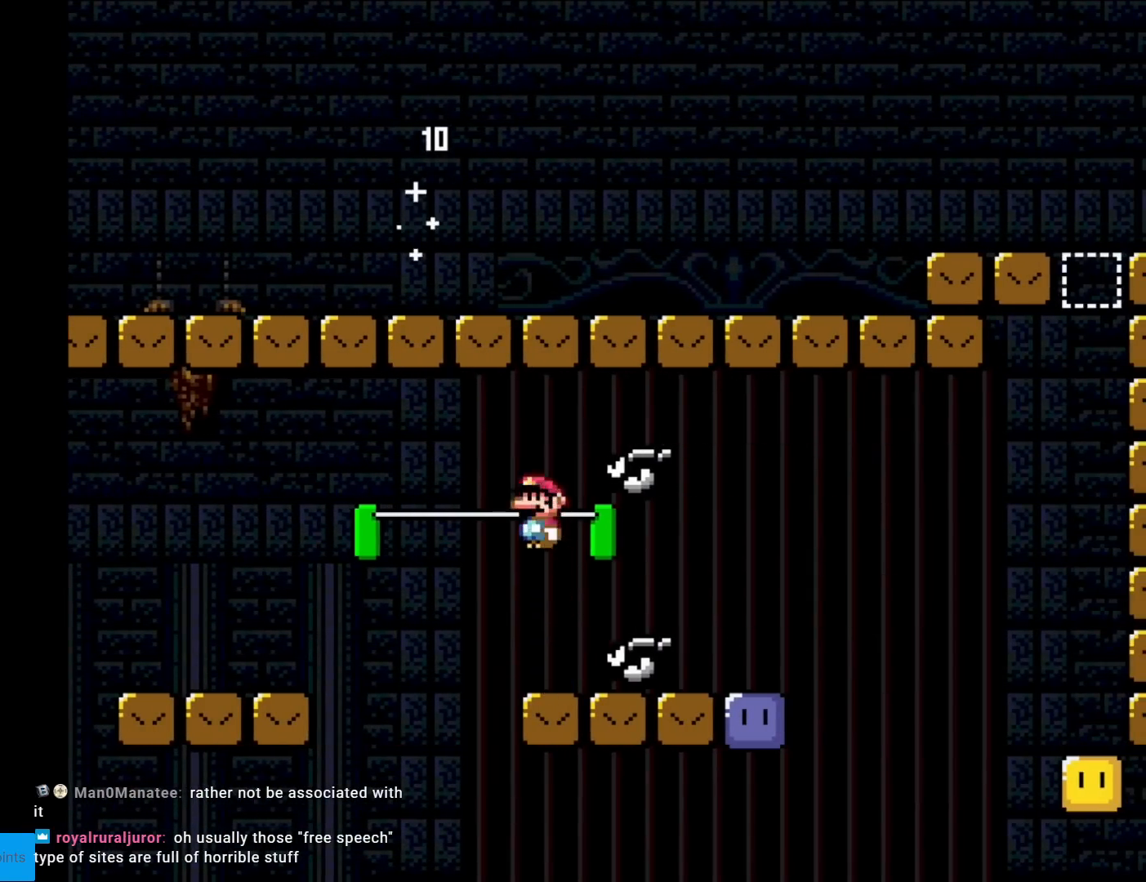
{"buttons": [], "events": [[67, "DPAD_RIGHT", "down"], [401, "DPAD_RIGHT", "up"], [434, "X", "up"]]}
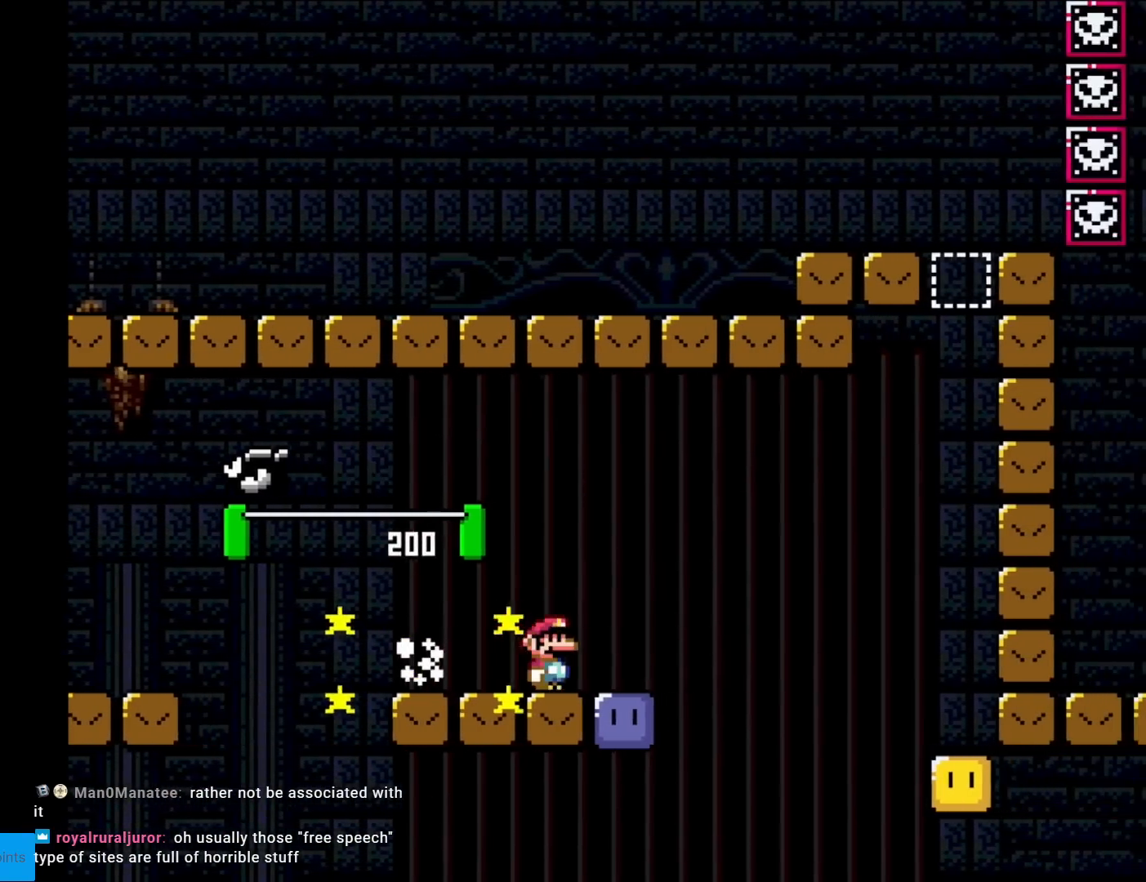
{"buttons": [], "events": []}
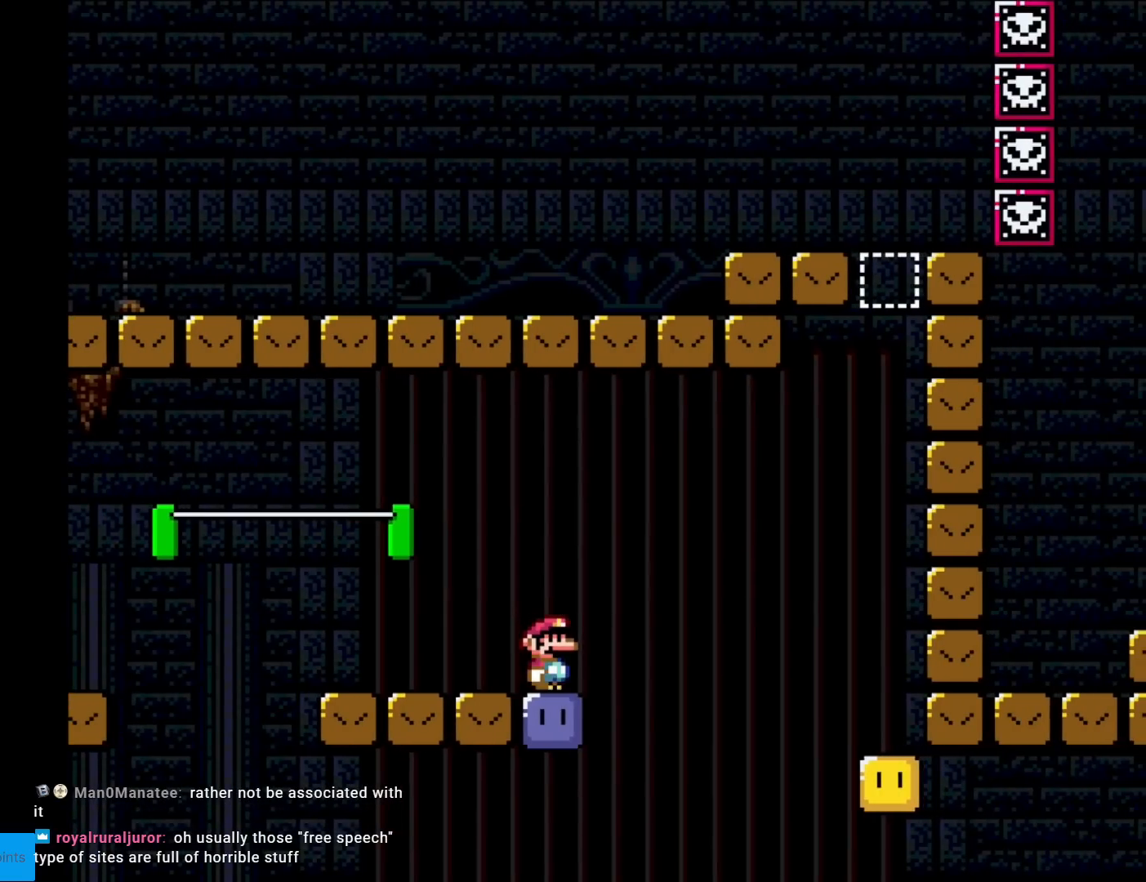
{"buttons": ["Y", "DPAD_LEFT"], "events": [[150, "B", "down"], [167, "Y", "down"], [234, "B", "up"], [334, "DPAD_LEFT", "down"]]}
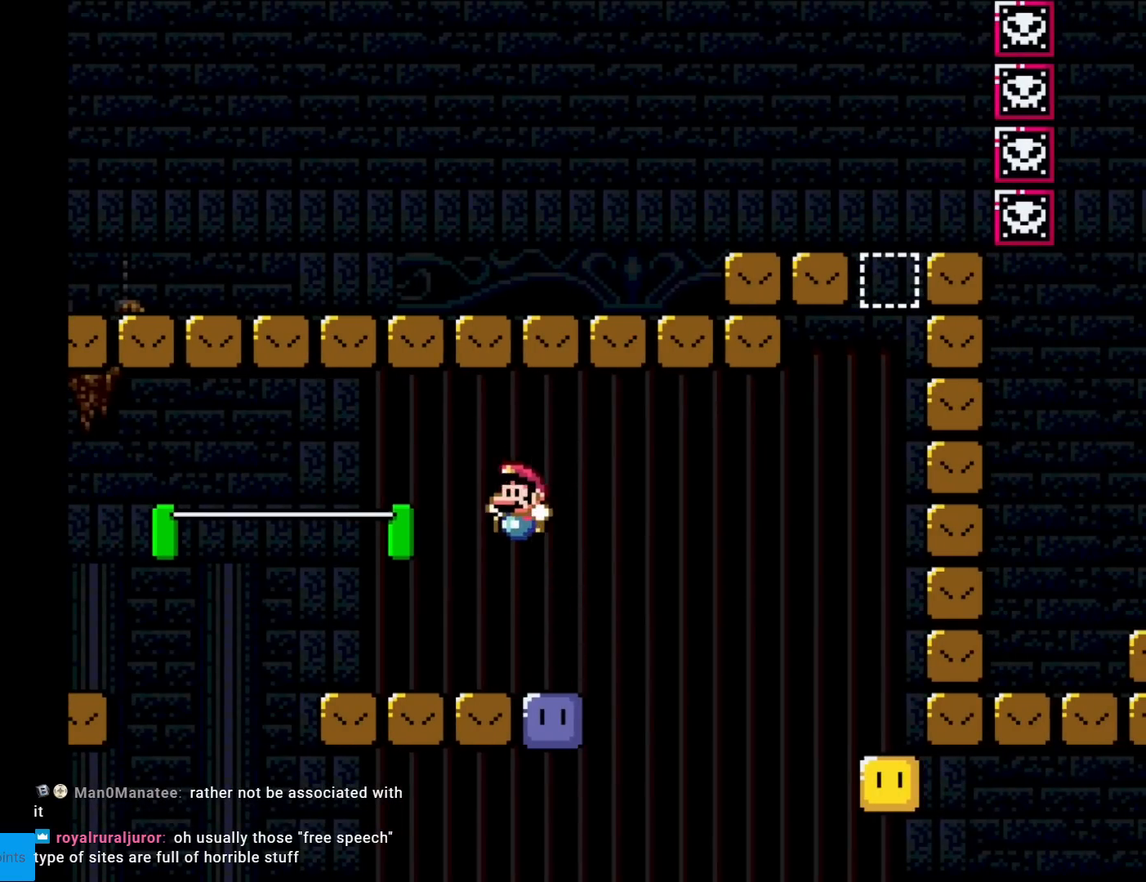
{"buttons": [], "events": [[16, "DPAD_LEFT", "up"], [50, "DPAD_RIGHT", "down"], [233, "Y", "up"], [250, "DPAD_RIGHT", "up"]]}
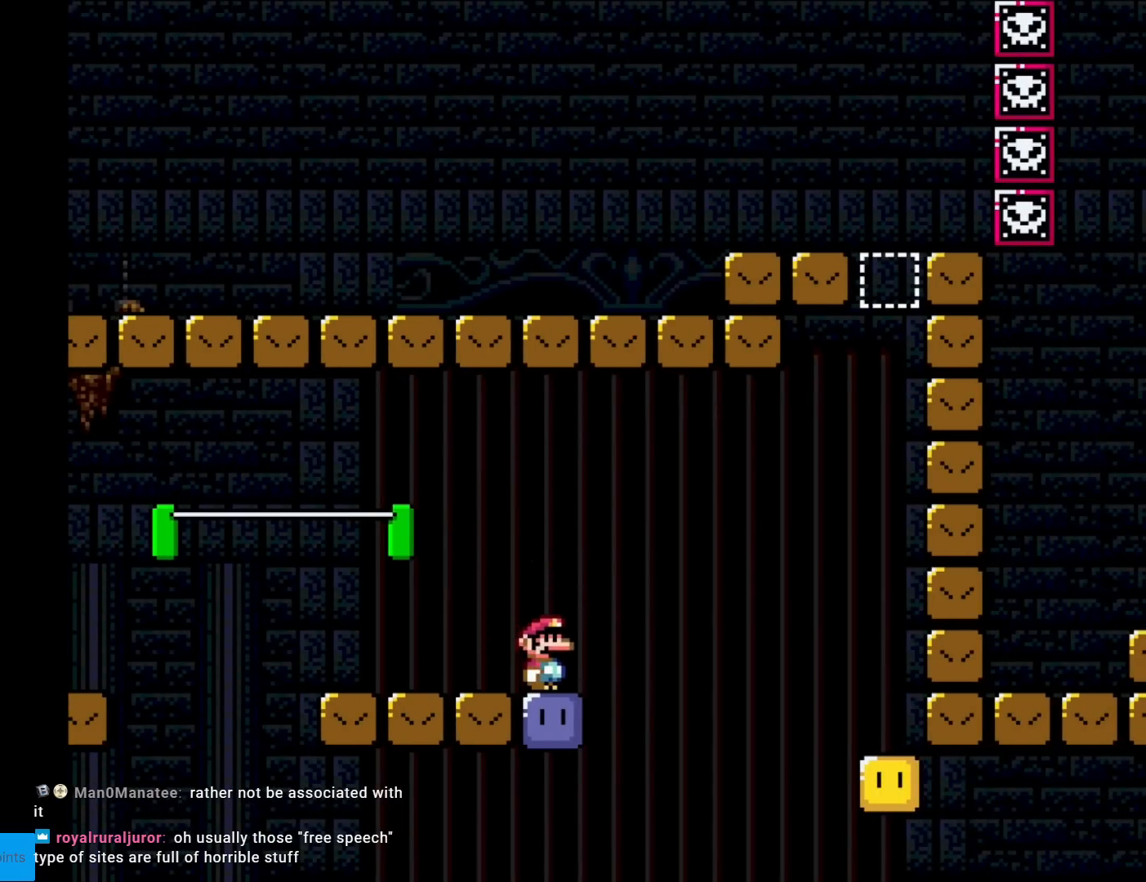
{"buttons": ["Y"], "events": [[84, "B", "down"], [84, "Y", "down"], [167, "B", "up"], [217, "DPAD_LEFT", "down"], [467, "DPAD_LEFT", "up"]]}
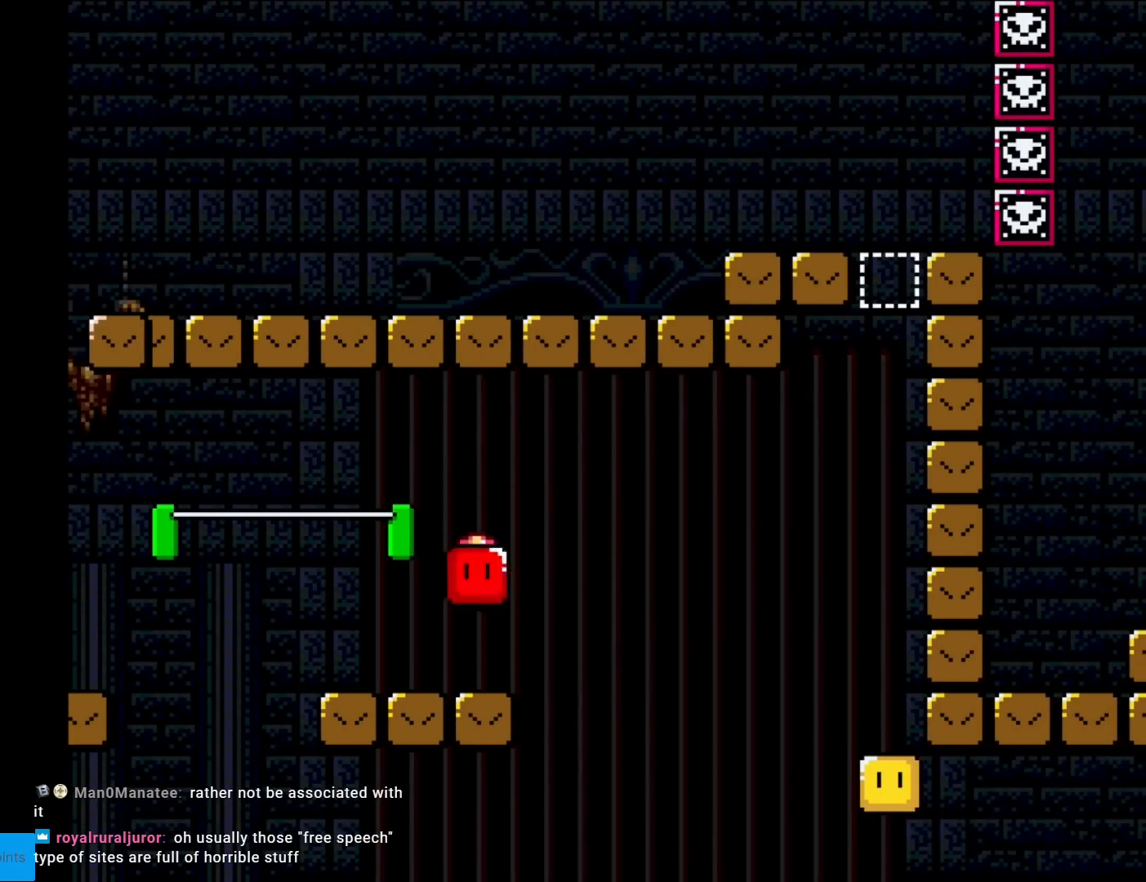
{"buttons": ["Y"], "events": [[16, "DPAD_RIGHT", "down"], [100, "DPAD_RIGHT", "up"], [317, "B", "down"], [317, "DPAD_RIGHT", "down"], [417, "B", "up"], [417, "Y", "up"], [483, "DPAD_RIGHT", "up"], [500, "Y", "down"]]}
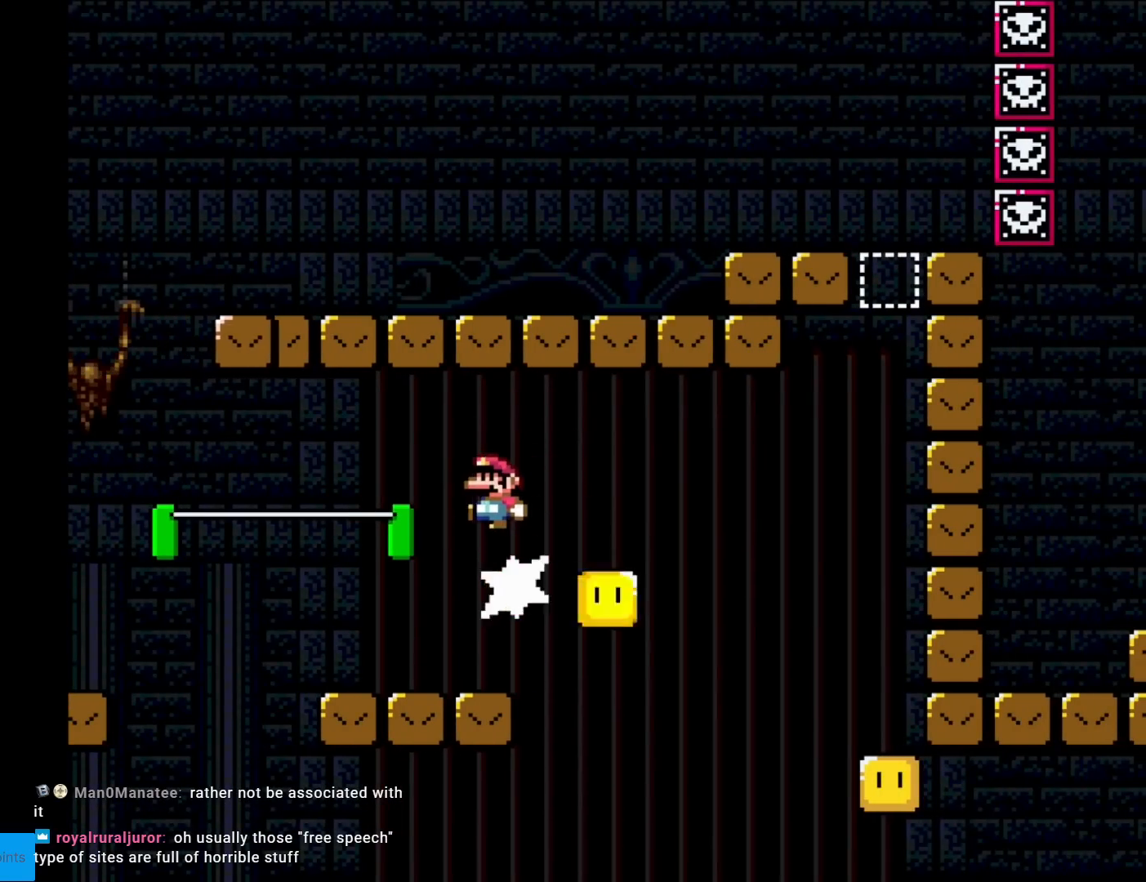
{"buttons": ["B", "Y", "DPAD_RIGHT"], "events": [[17, "DPAD_LEFT", "down"], [200, "DPAD_LEFT", "up"], [250, "DPAD_RIGHT", "down"], [451, "B", "down"]]}
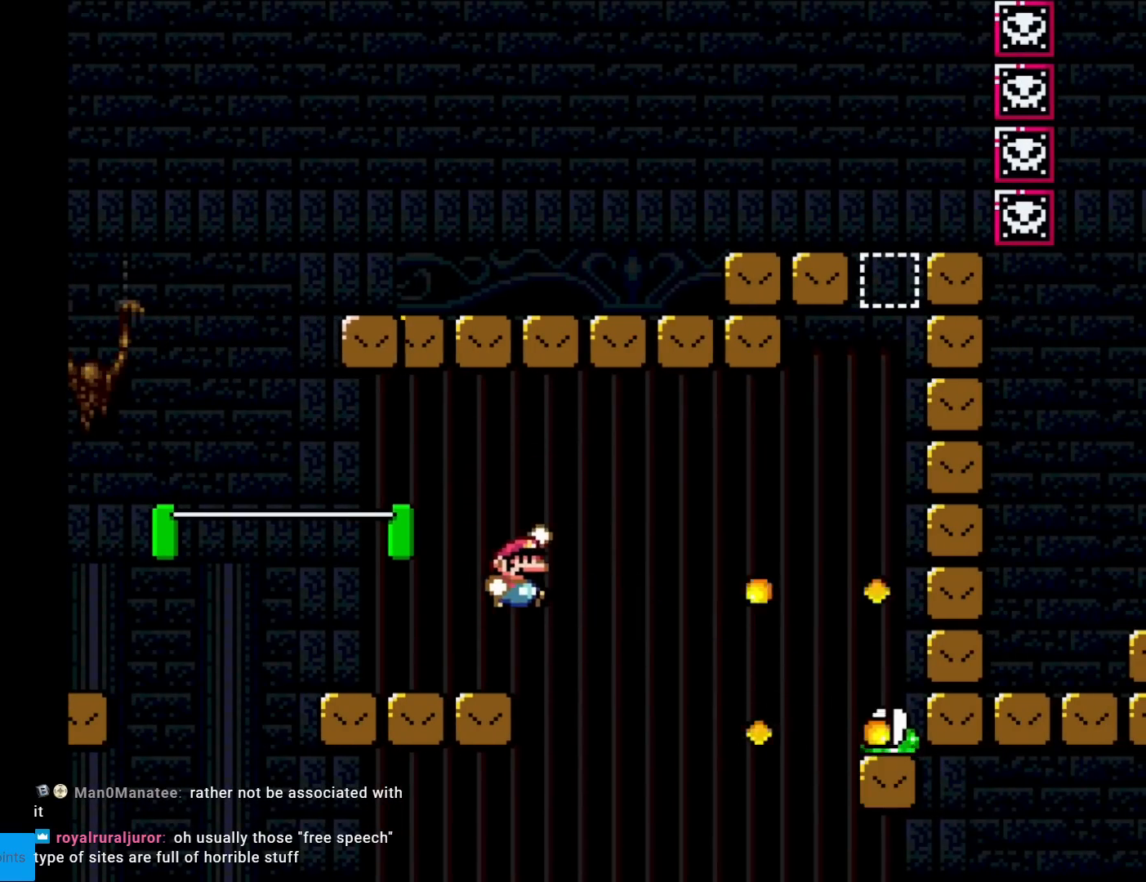
{"buttons": ["B", "Y", "DPAD_RIGHT"], "events": [[66, "B", "up"], [133, "B", "down"]]}
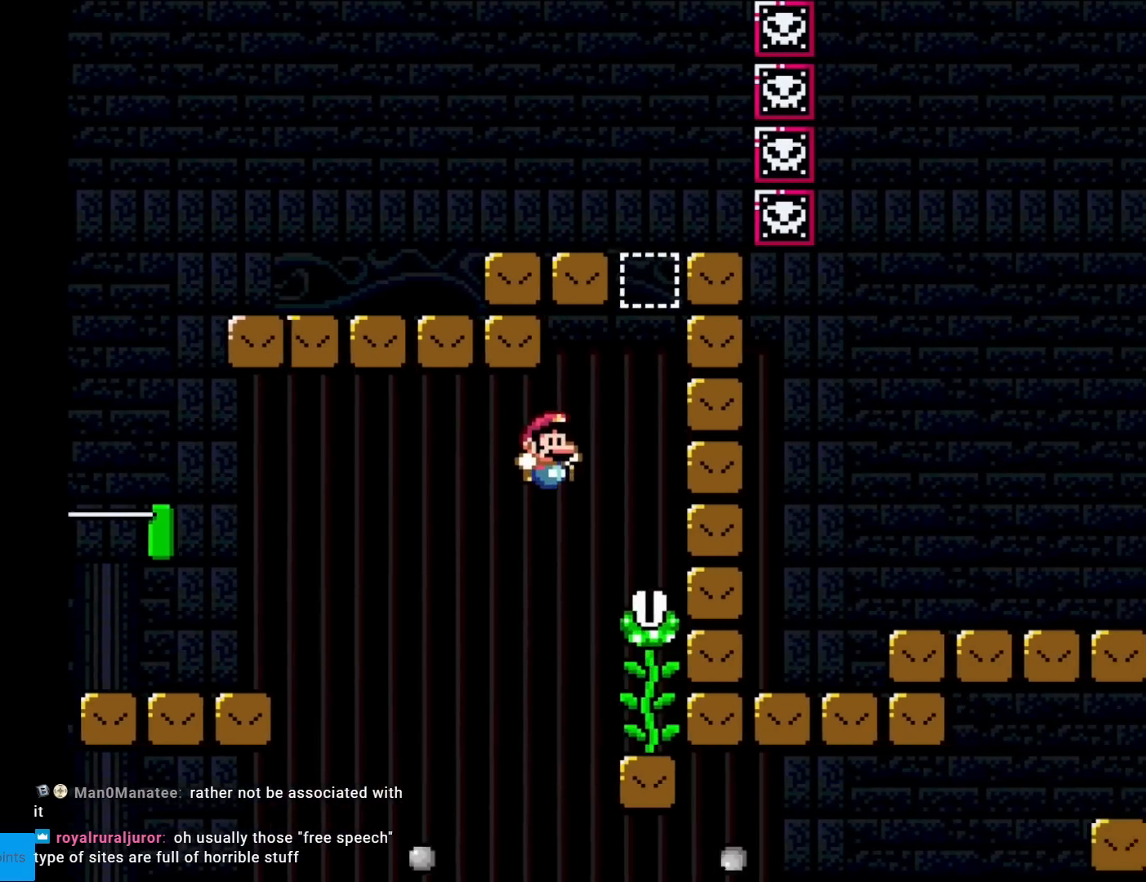
{"buttons": ["B", "Y"], "events": [[150, "DPAD_RIGHT", "up"], [167, "B", "up"], [167, "DPAD_UP", "down"], [267, "DPAD_UP", "up"], [300, "B", "down"]]}
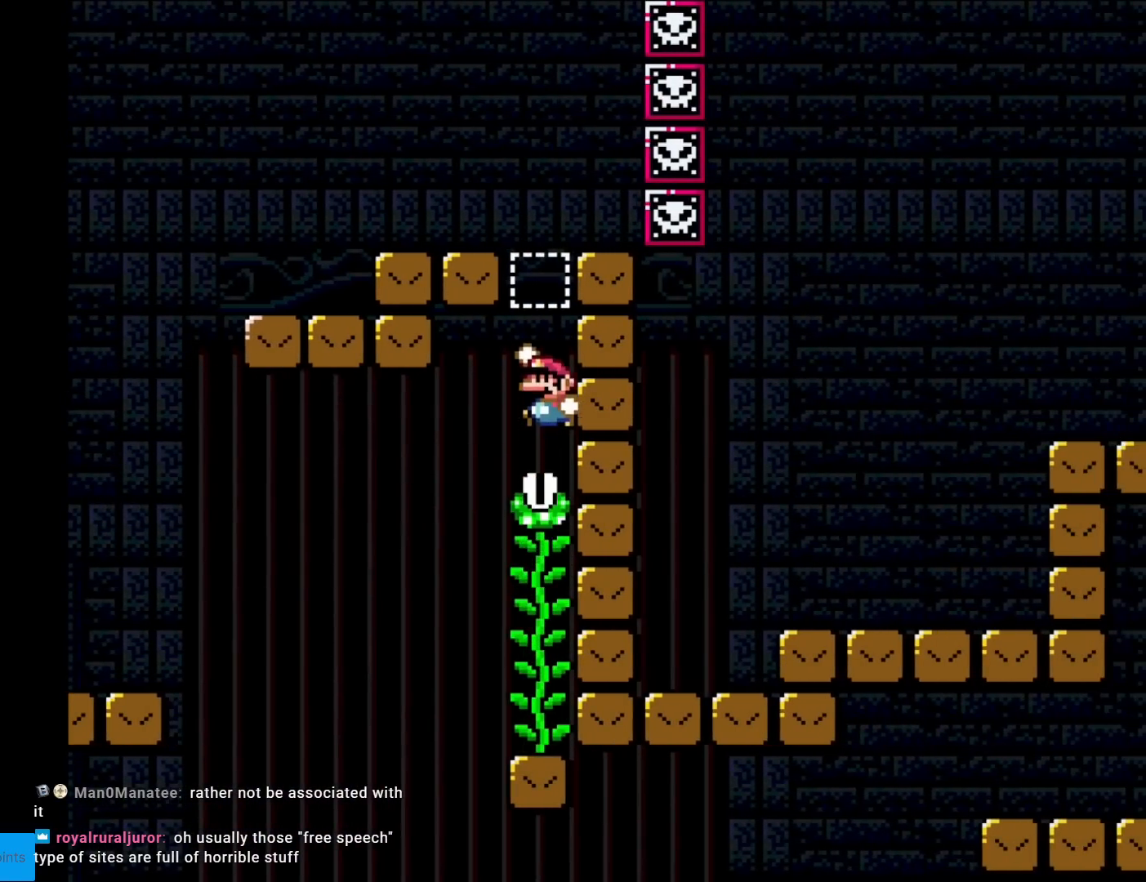
{"buttons": ["Y", "DPAD_UP"], "events": [[217, "DPAD_UP", "down"], [333, "B", "up"]]}
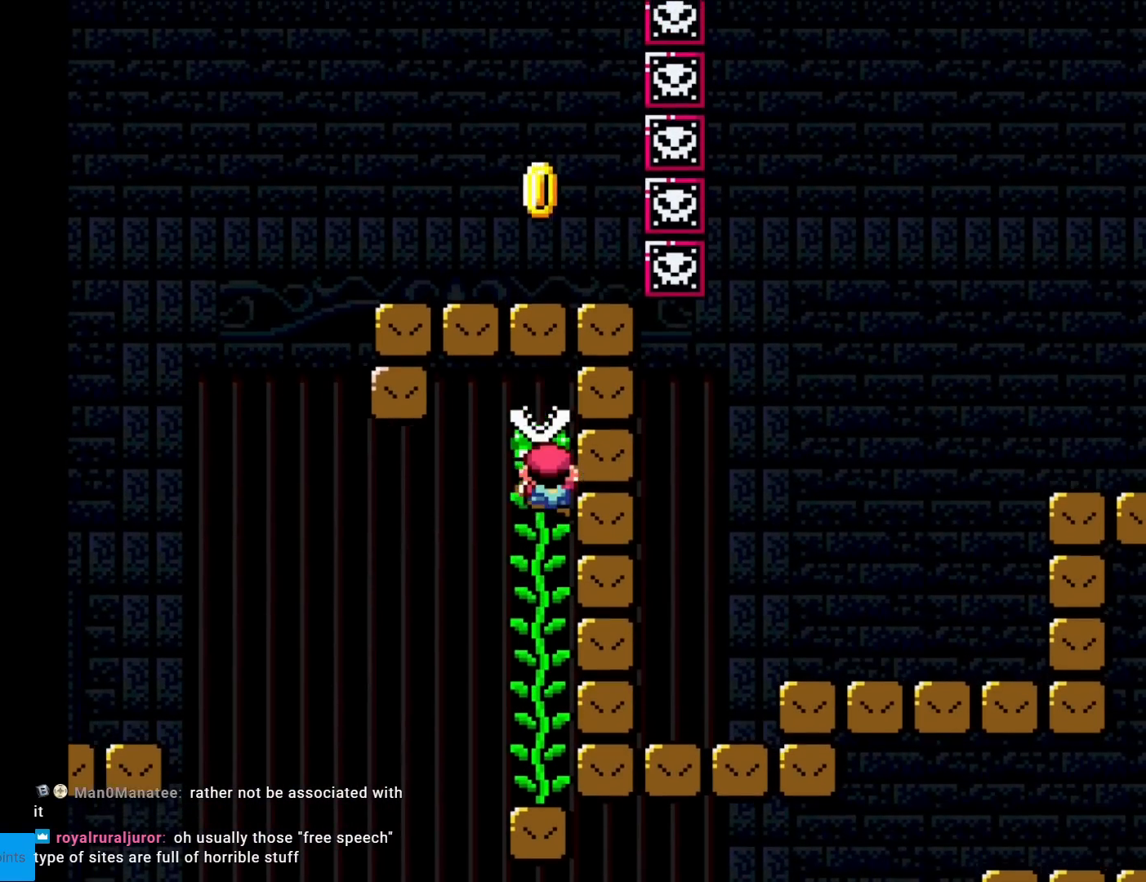
{"buttons": ["Y", "DPAD_UP"], "events": []}
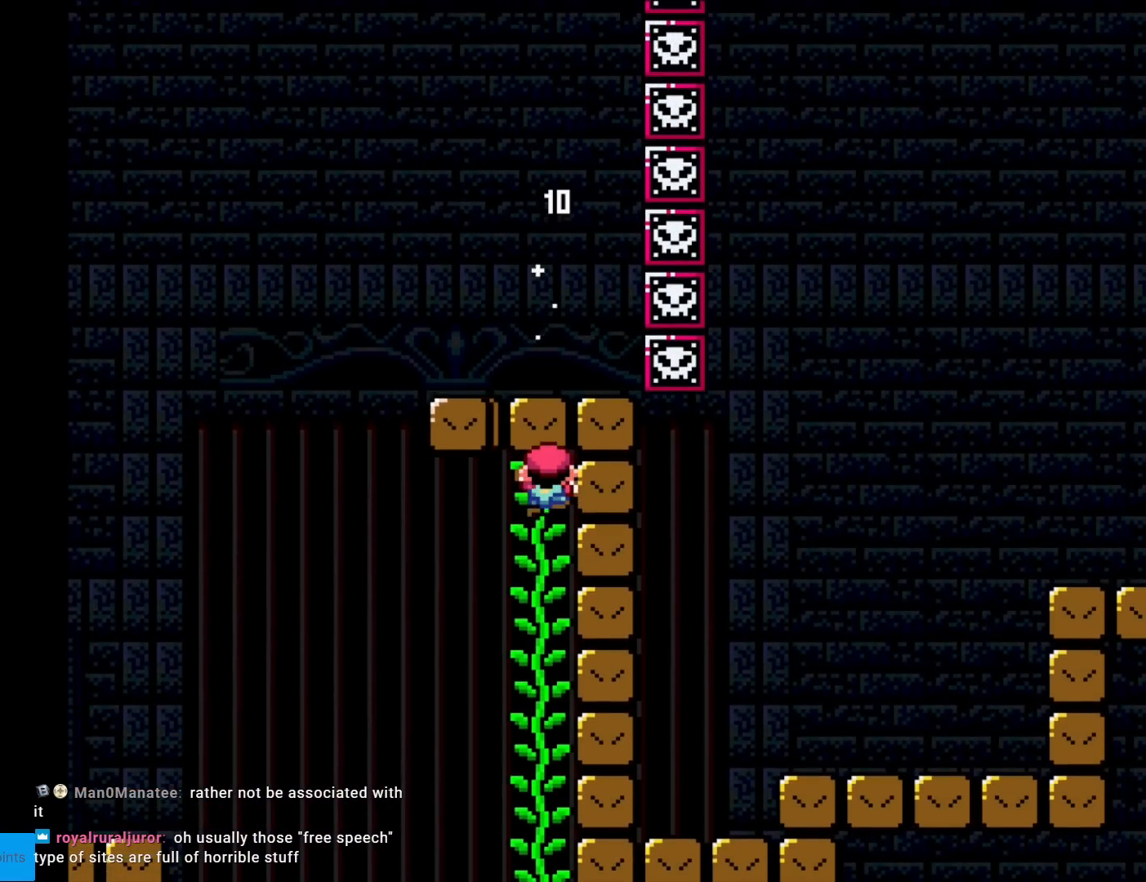
{"buttons": ["Y", "DPAD_RIGHT"], "events": [[33, "DPAD_UP", "up"], [50, "DPAD_RIGHT", "down"], [267, "DPAD_RIGHT", "up"], [400, "DPAD_RIGHT", "down"]]}
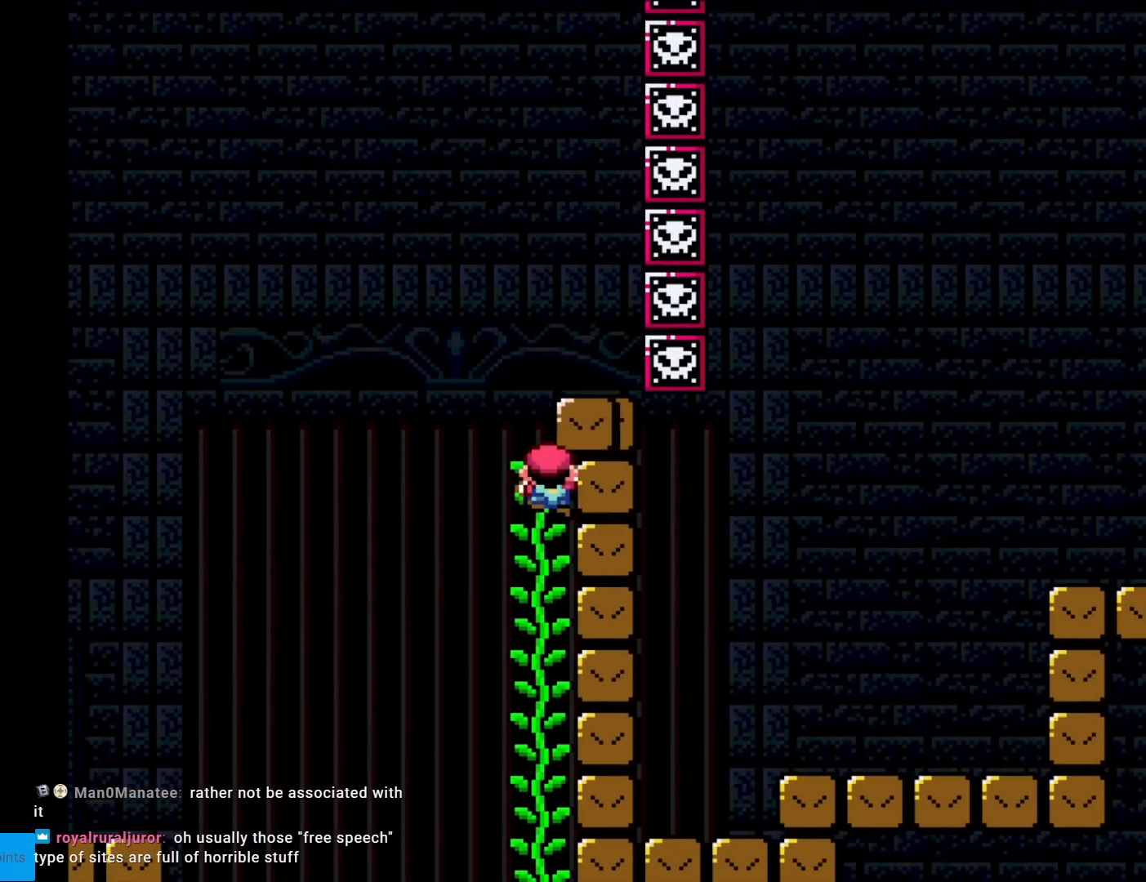
{"buttons": ["Y", "DPAD_RIGHT"], "events": []}
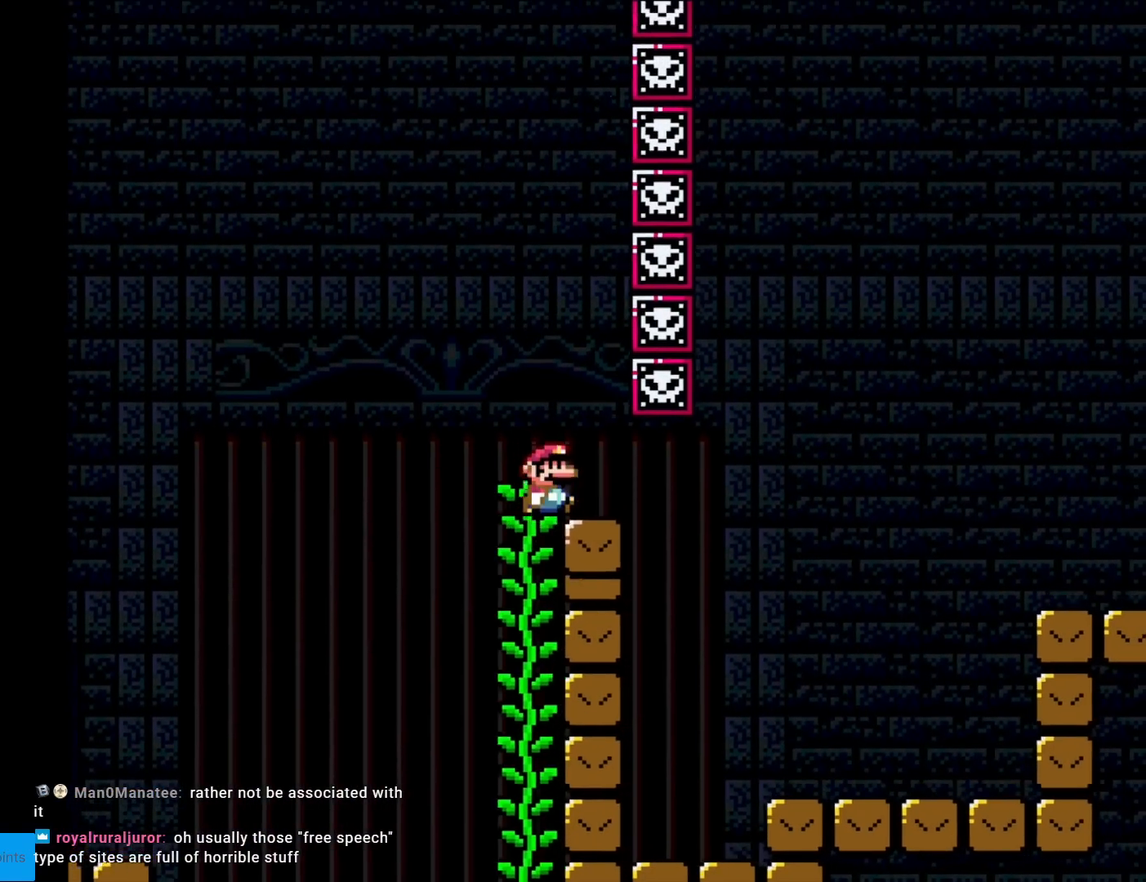
{"buttons": ["Y", "DPAD_RIGHT"], "events": []}
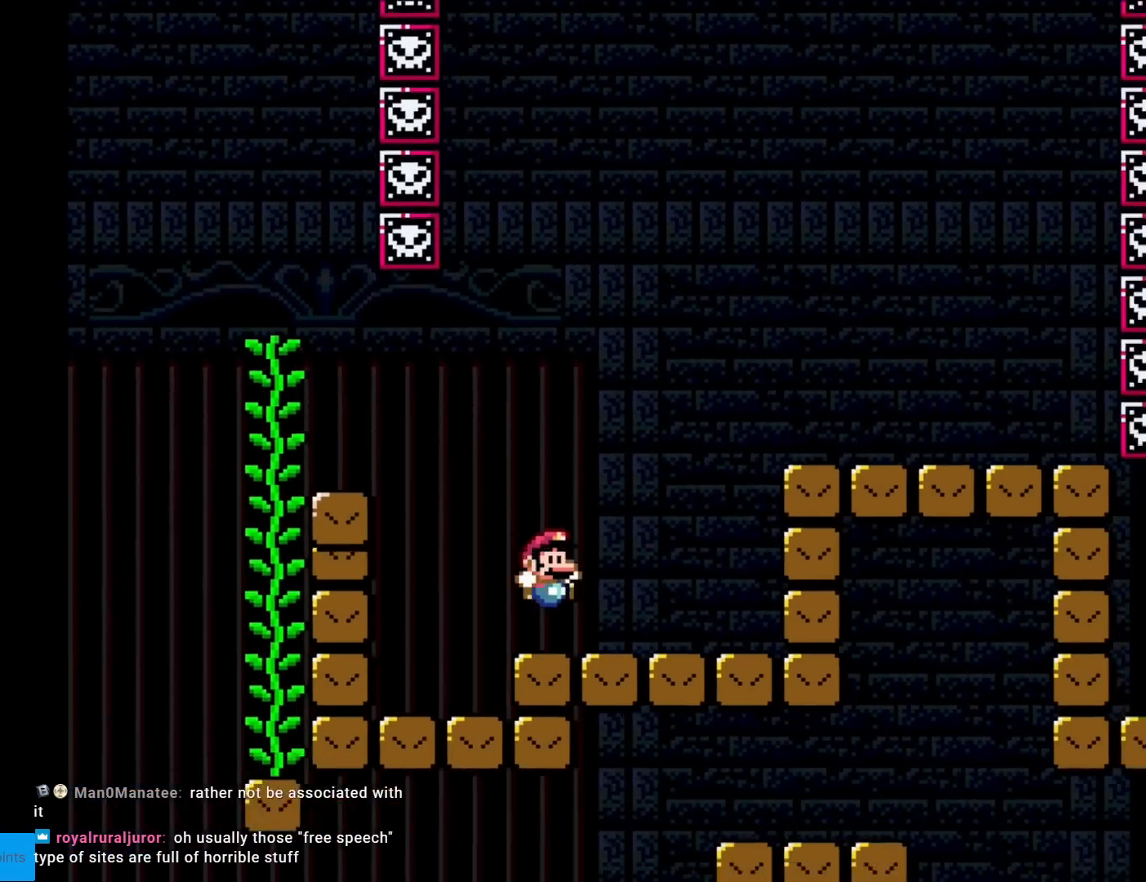
{"buttons": ["X", "DPAD_RIGHT"], "events": [[50, "Y", "up"], [84, "X", "down"], [150, "A", "down"], [300, "A", "up"]]}
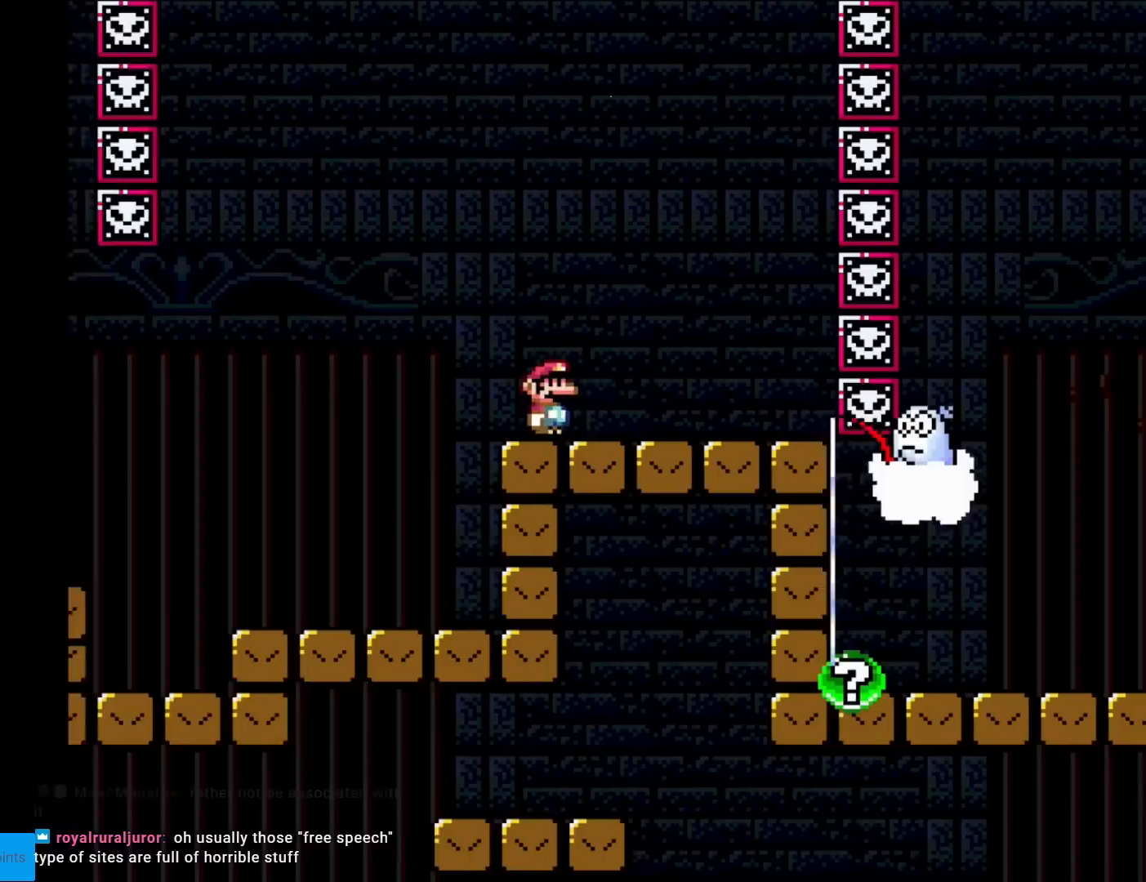
{"buttons": ["A", "X", "DPAD_LEFT"], "events": [[116, "DPAD_RIGHT", "up"], [116, "DPAD_UP", "down"], [150, "DPAD_LEFT", "down"], [150, "DPAD_UP", "up"], [417, "A", "down"]]}
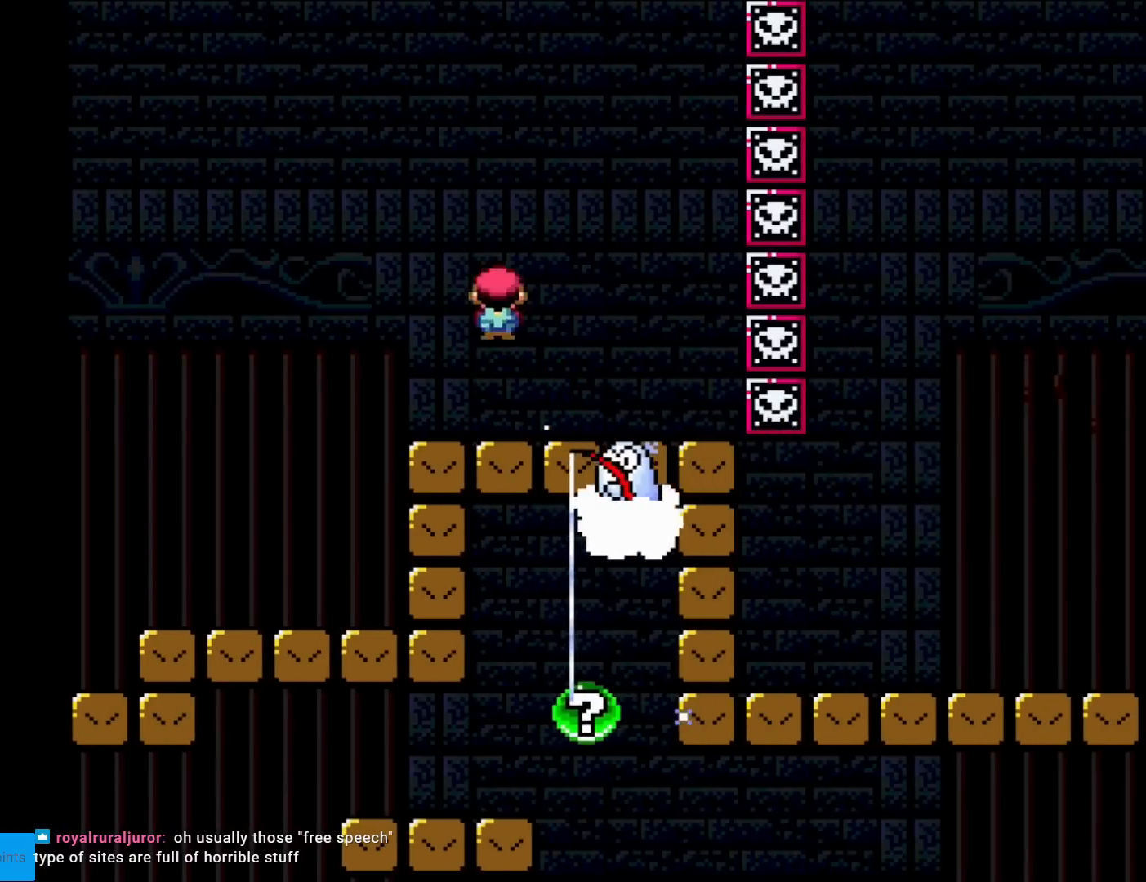
{"buttons": ["A", "X", "DPAD_RIGHT"], "events": [[134, "DPAD_LEFT", "up"], [167, "DPAD_UP", "down"], [184, "DPAD_RIGHT", "down"], [184, "DPAD_UP", "up"]]}